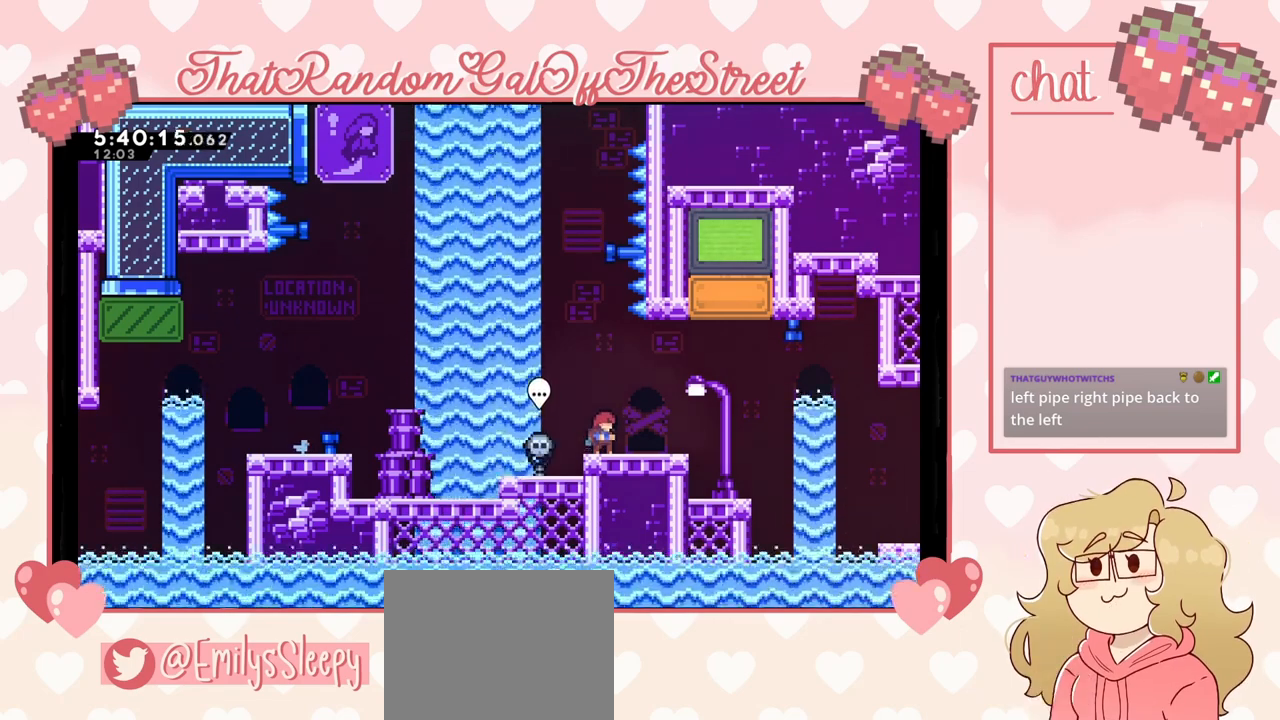
Gameplay with a controller (Xbox layout); each line is a JSON object with the inputs held at the frame after it. "events" lists button and stick changes between this image and that frame as [ms after this image, input, new state], when the widget could be followed in between. Not read: L3.
{"buttons": [], "left_stick": "right", "right_stick": "center", "events": [[267, "left_stick", "right"]]}
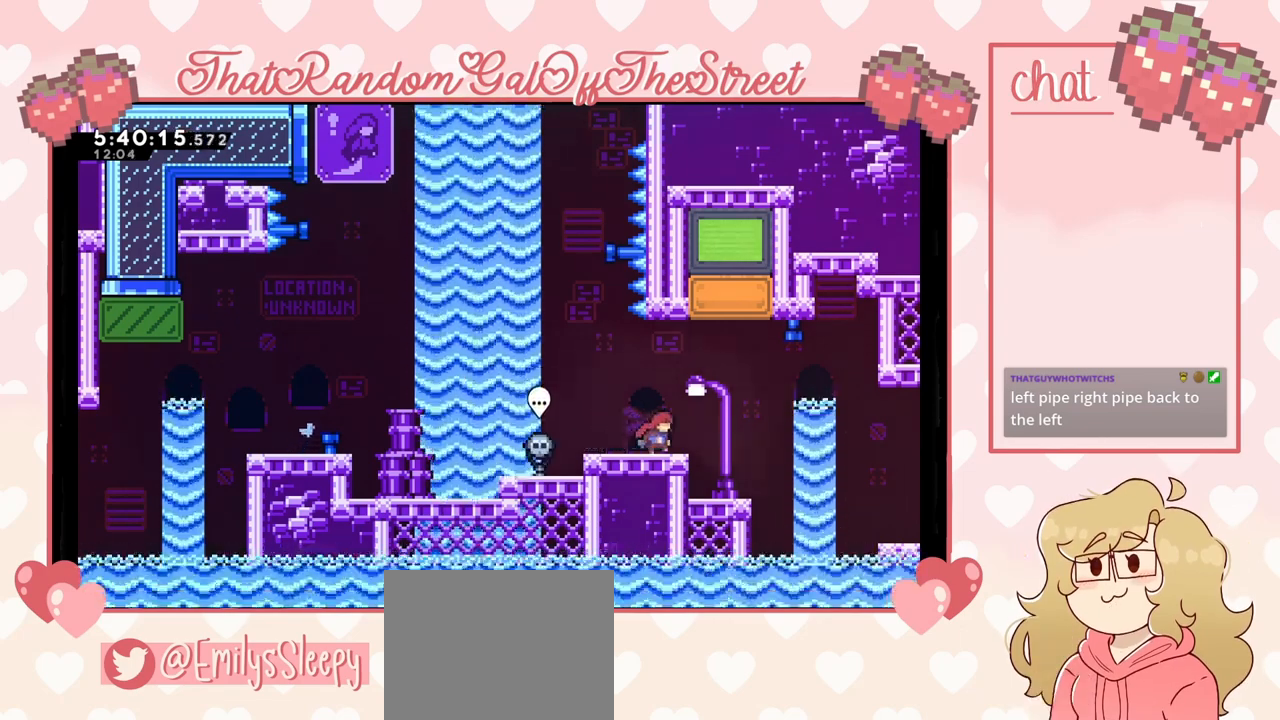
{"buttons": ["A"], "left_stick": "right", "right_stick": "center", "events": [[133, "left_stick", "center"], [233, "left_stick", "right"], [467, "A", "down"]]}
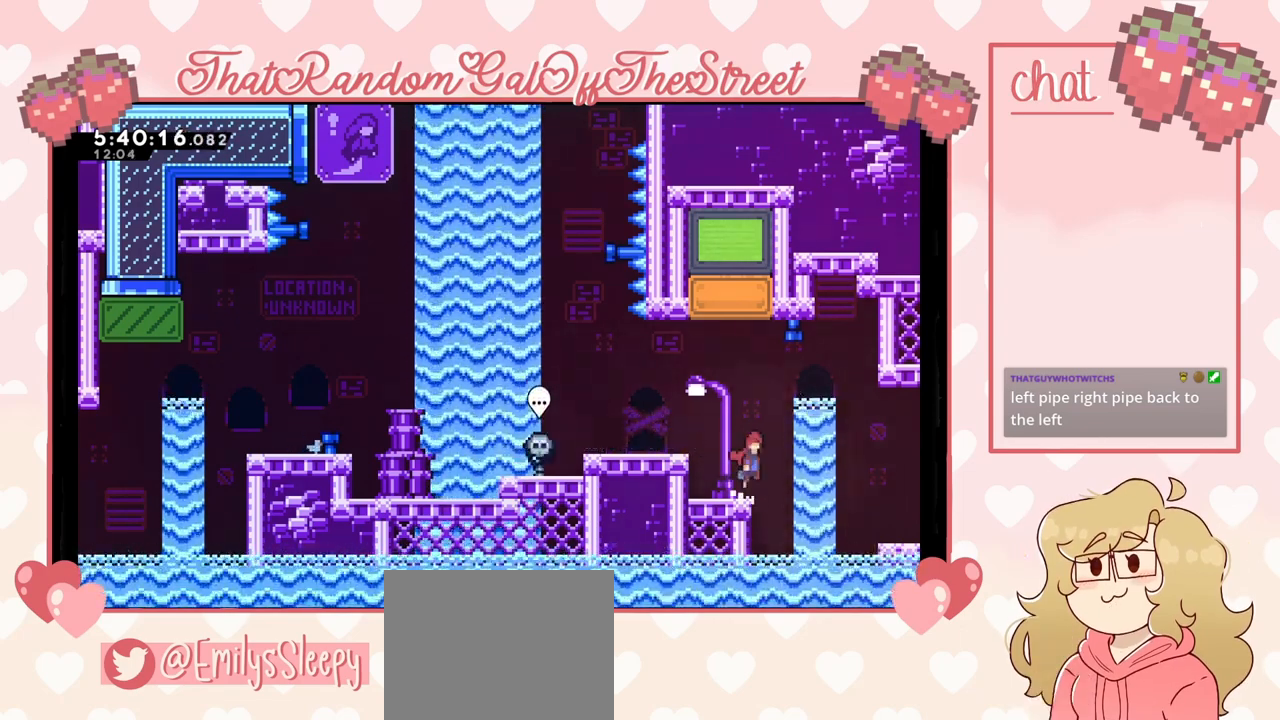
{"buttons": [], "left_stick": "right", "right_stick": "center", "events": [[400, "A", "up"]]}
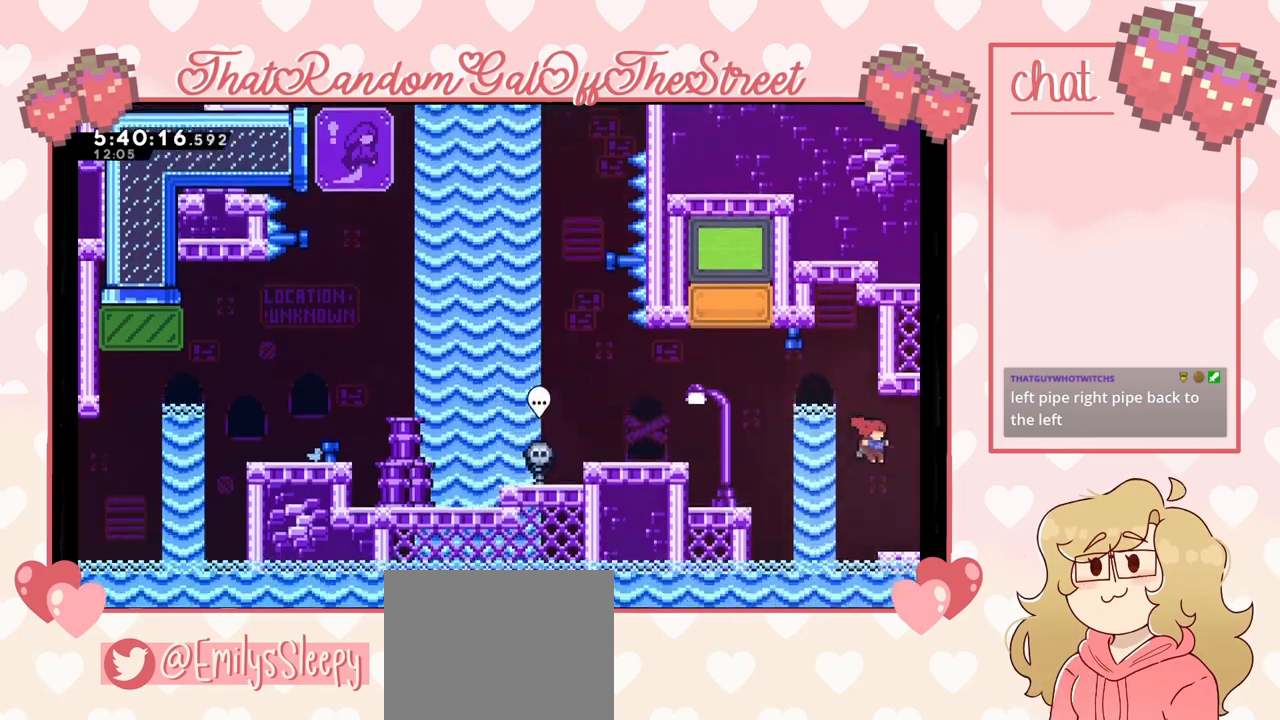
{"buttons": [], "left_stick": "center", "right_stick": "center", "events": [[200, "left_stick", "center"]]}
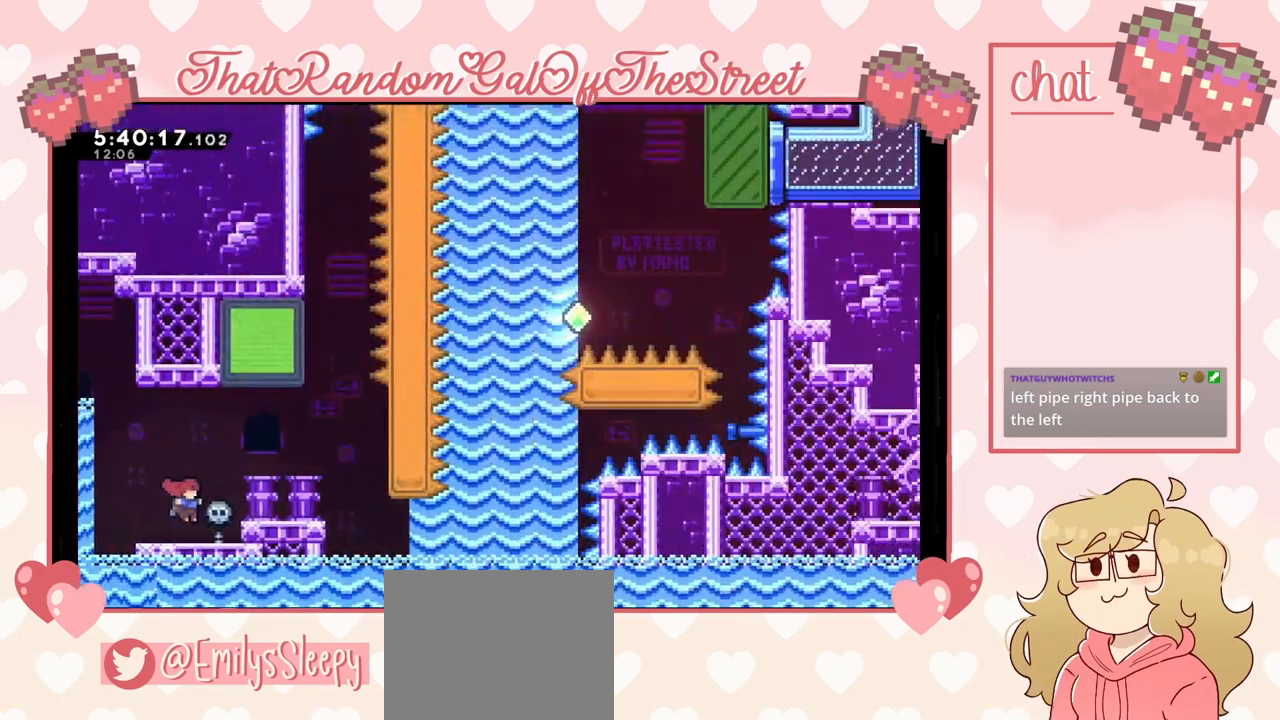
{"buttons": [], "left_stick": "center", "right_stick": "center", "events": []}
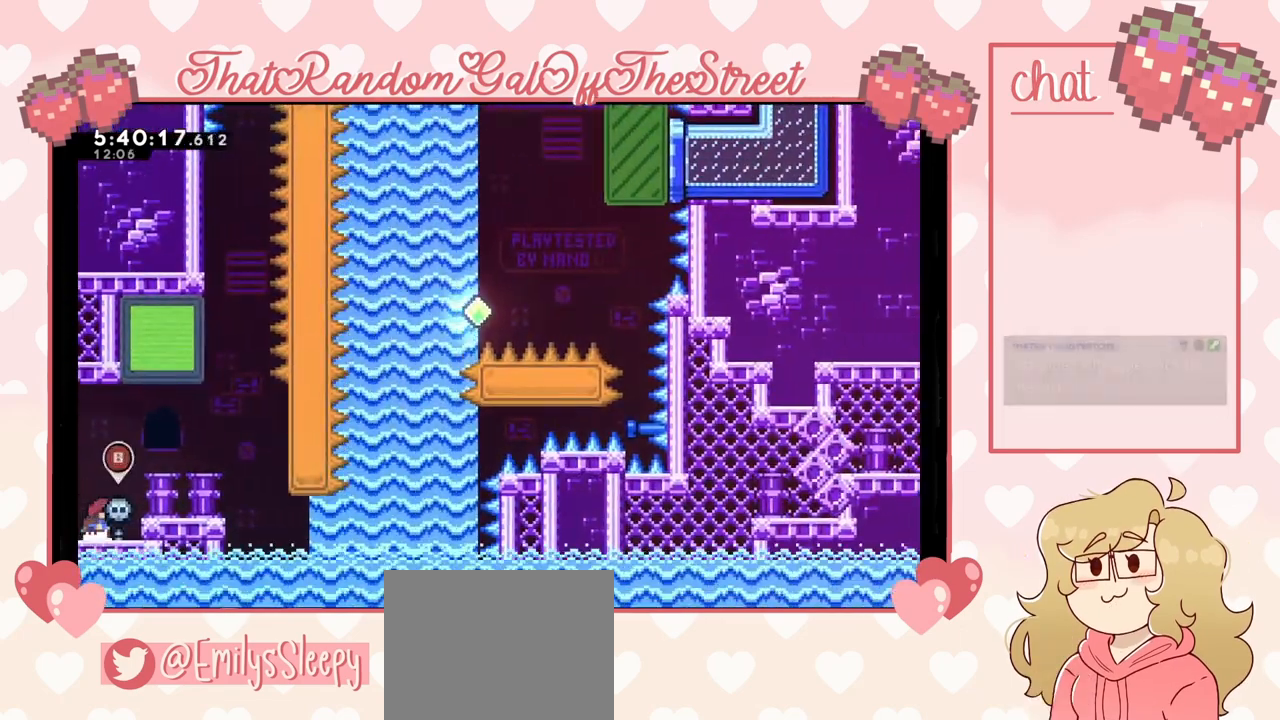
{"buttons": [], "left_stick": "center", "right_stick": "center", "events": [[133, "left_stick", "right"], [233, "A", "down"], [400, "A", "up"], [500, "left_stick", "center"]]}
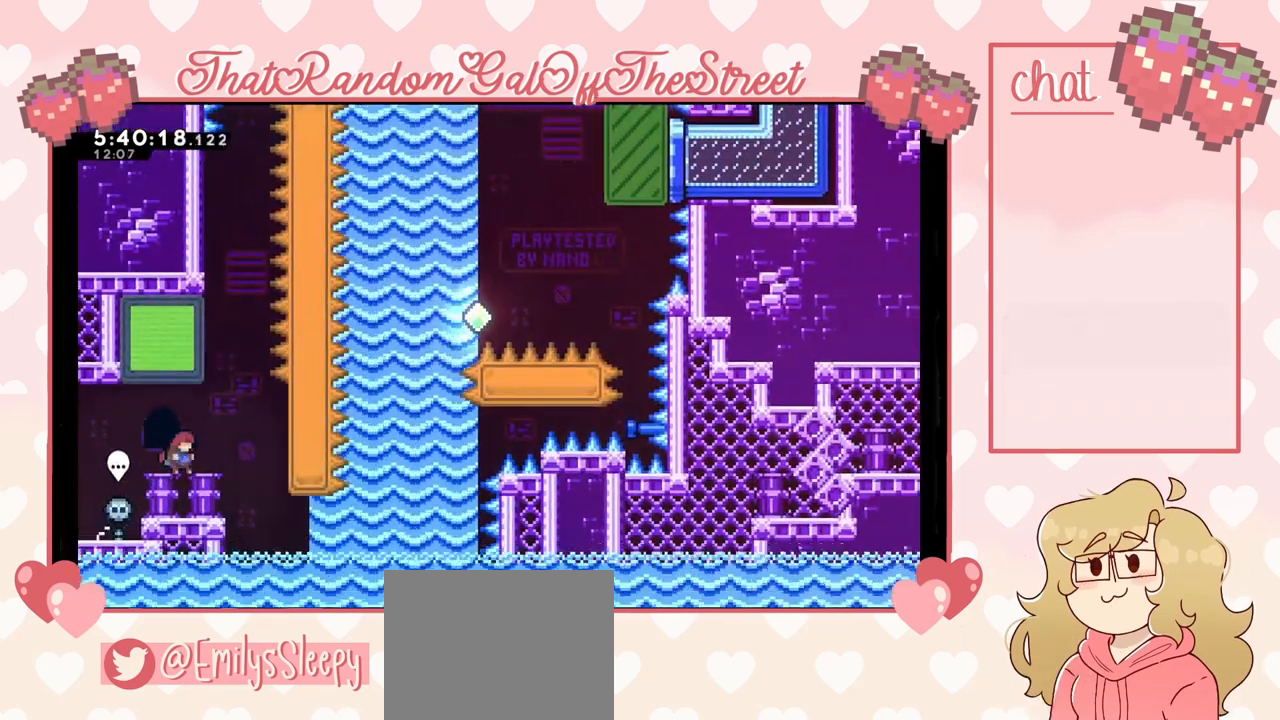
{"buttons": [], "left_stick": "center", "right_stick": "center", "events": []}
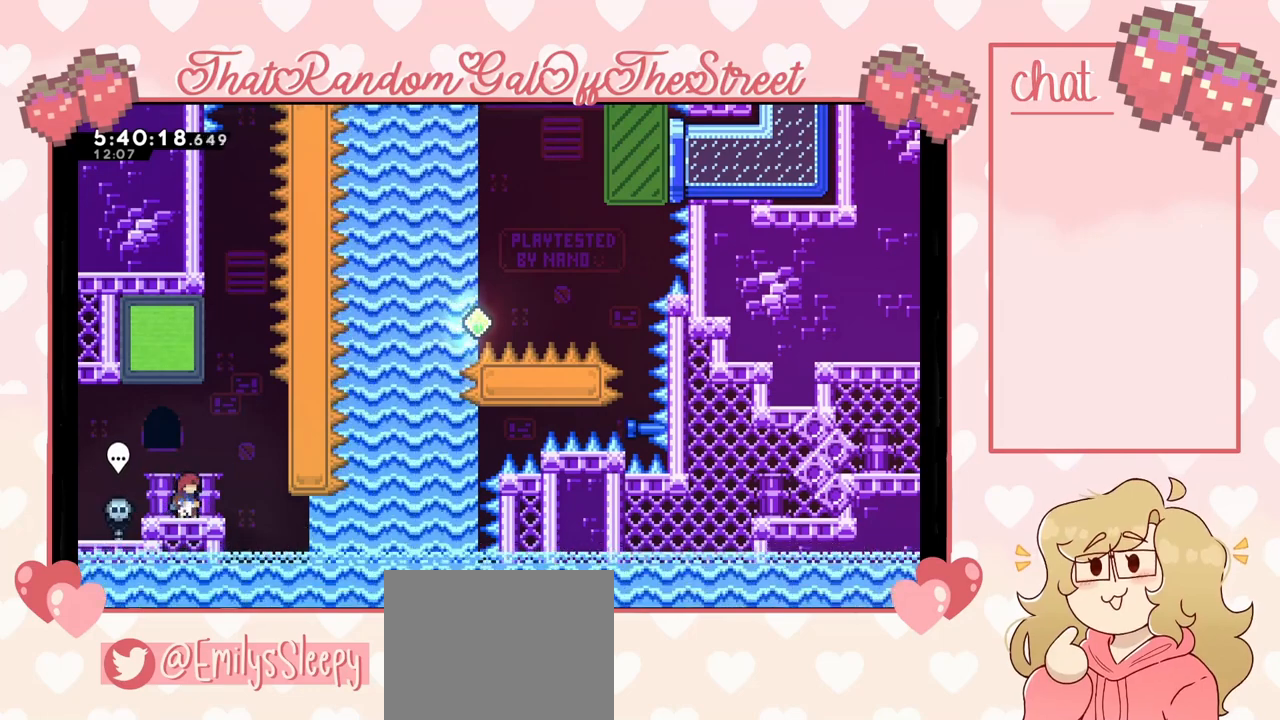
{"buttons": [], "left_stick": "center", "right_stick": "center", "events": []}
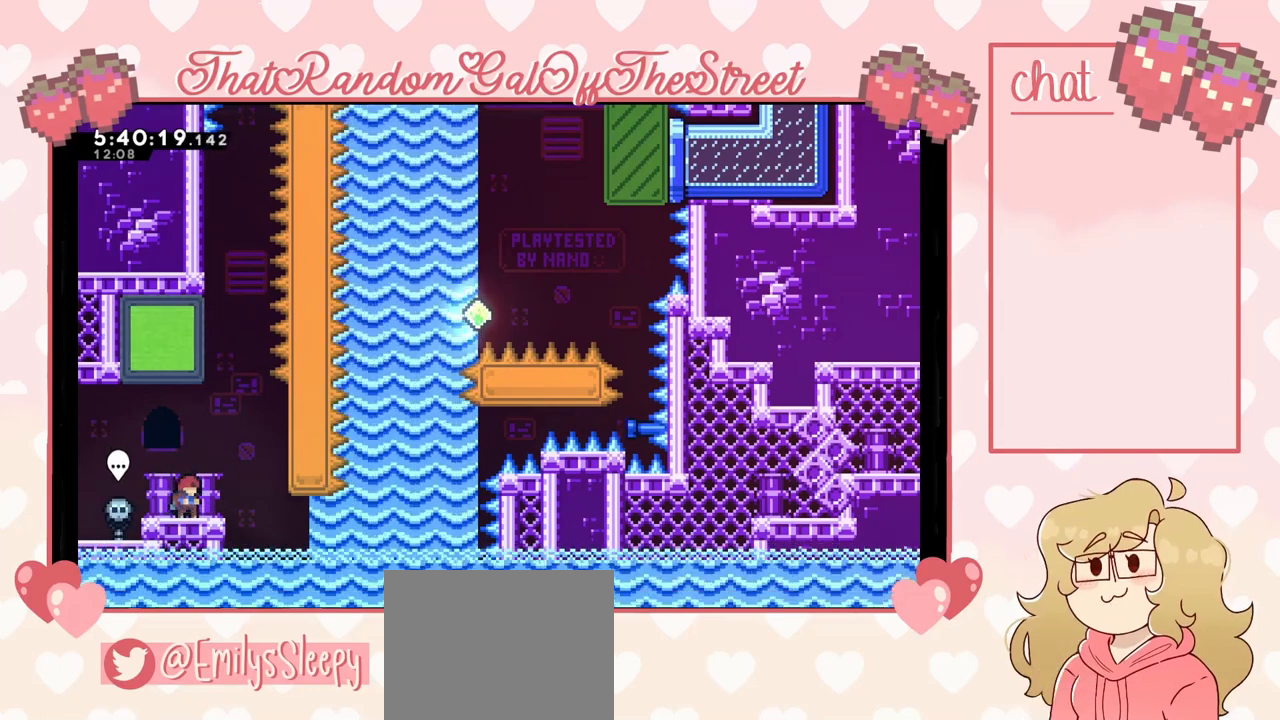
{"buttons": ["A"], "left_stick": "right", "right_stick": "center", "events": [[333, "left_stick", "right"], [467, "A", "down"]]}
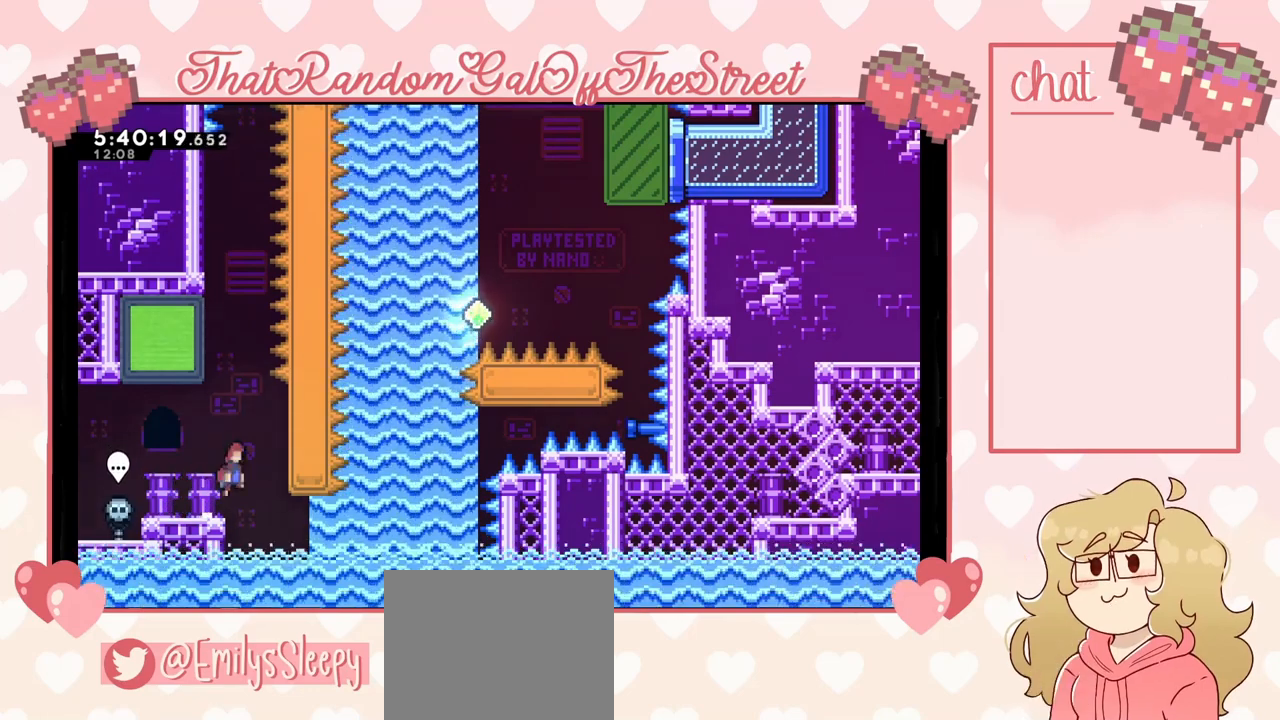
{"buttons": ["L2"], "left_stick": "center", "right_stick": "center", "events": [[200, "A", "up"], [200, "L2", "down"], [333, "left_stick", "center"], [433, "left_stick", "up"], [500, "left_stick", "center"]]}
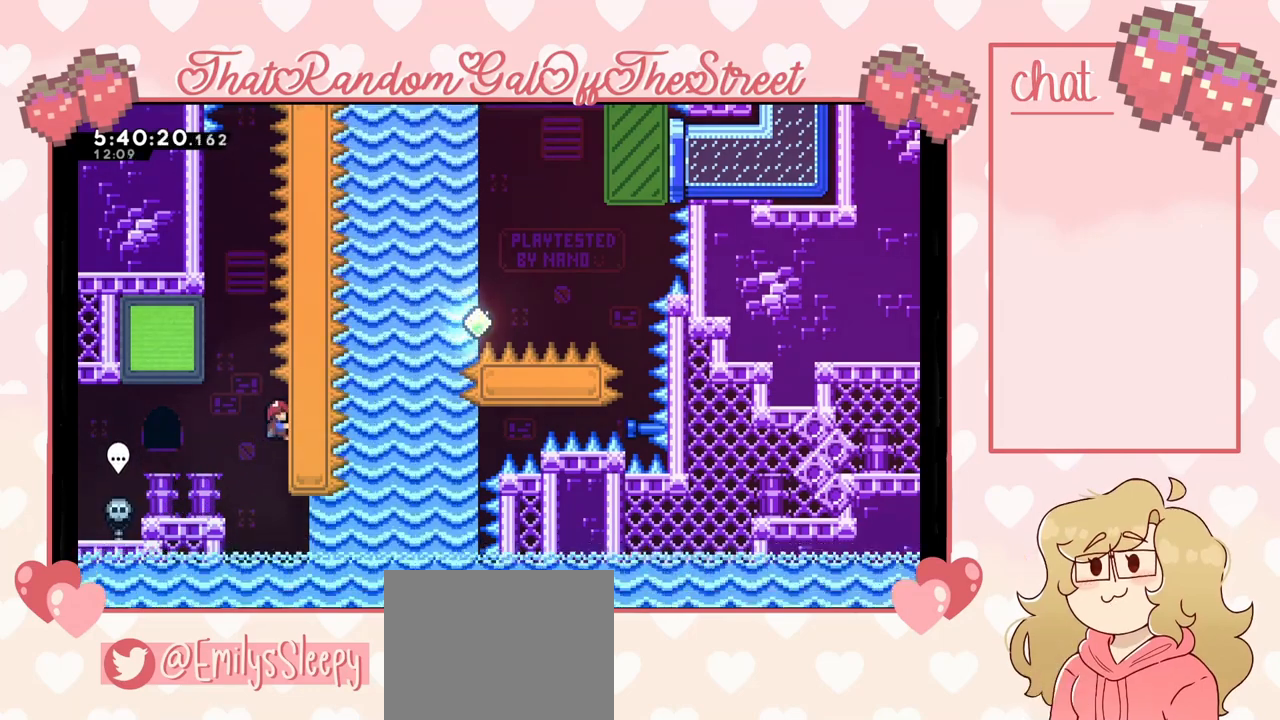
{"buttons": ["L2"], "left_stick": "up-left", "right_stick": "center", "events": [[100, "left_stick", "left"], [133, "A", "down"], [233, "L2", "up"], [300, "left_stick", "up-left"], [400, "L2", "down"], [467, "A", "up"]]}
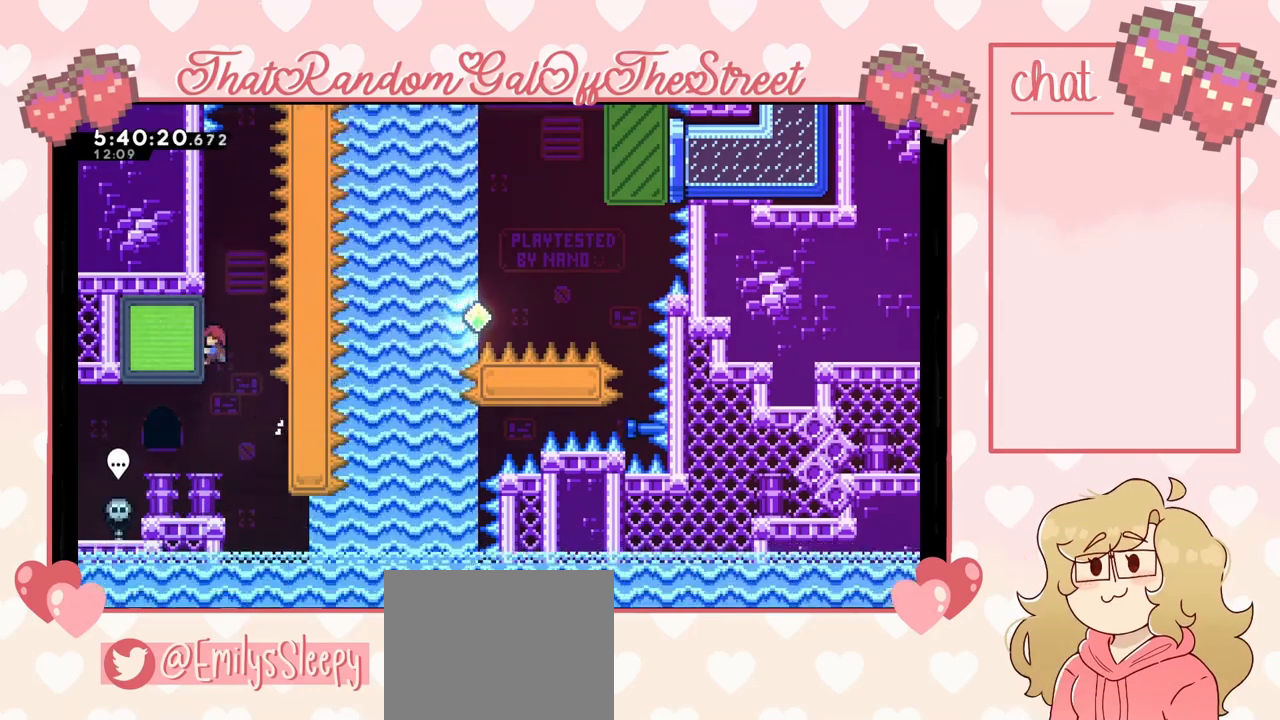
{"buttons": ["L2"], "left_stick": "up", "right_stick": "center", "events": [[67, "left_stick", "up"]]}
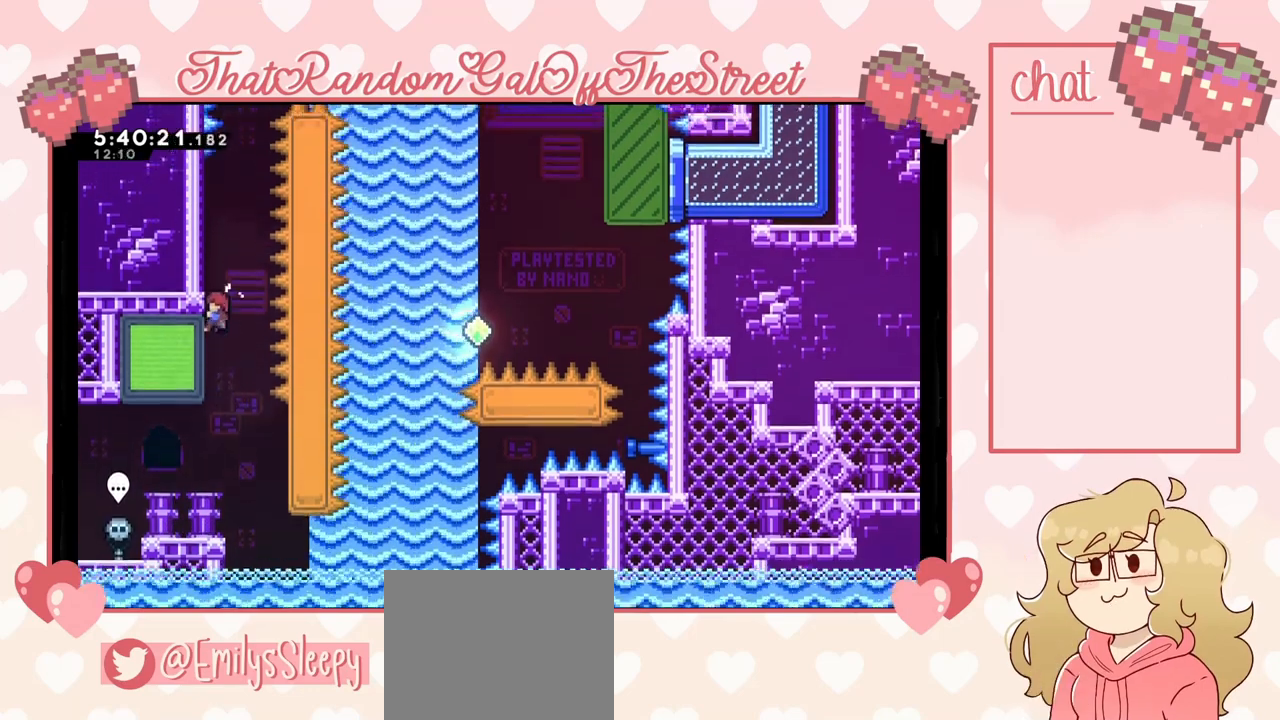
{"buttons": ["L2"], "left_stick": "up", "right_stick": "center", "events": []}
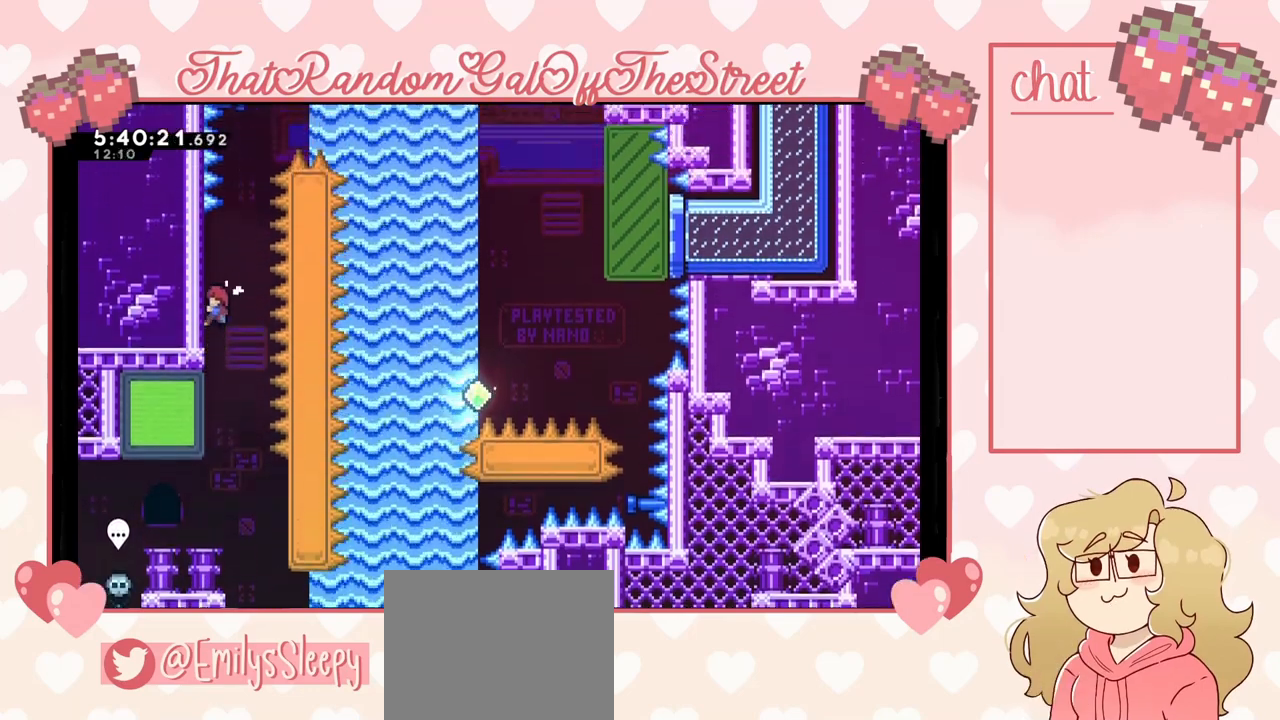
{"buttons": ["L2"], "left_stick": "center", "right_stick": "center", "events": [[433, "left_stick", "center"]]}
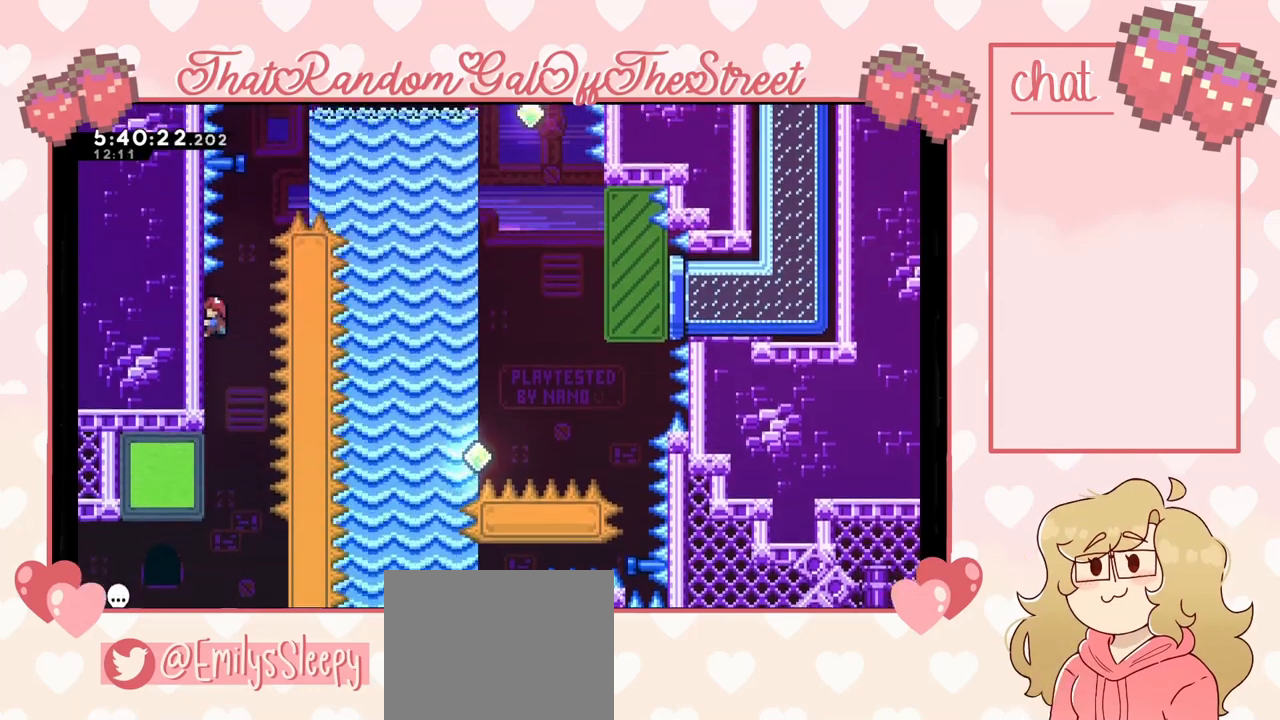
{"buttons": ["L2"], "left_stick": "center", "right_stick": "center", "events": []}
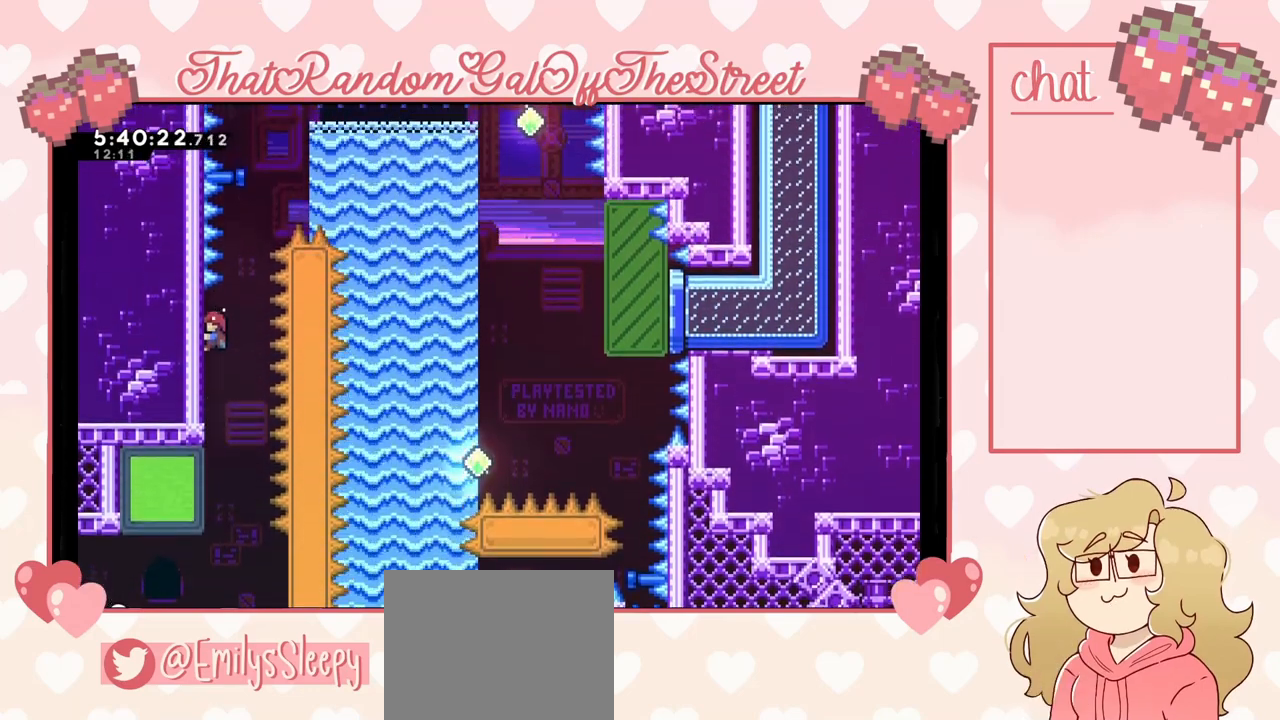
{"buttons": ["X"], "left_stick": "up", "right_stick": "center", "events": [[333, "A", "down"], [333, "left_stick", "right"], [400, "L2", "up"], [433, "A", "up"], [433, "left_stick", "up"], [467, "X", "down"]]}
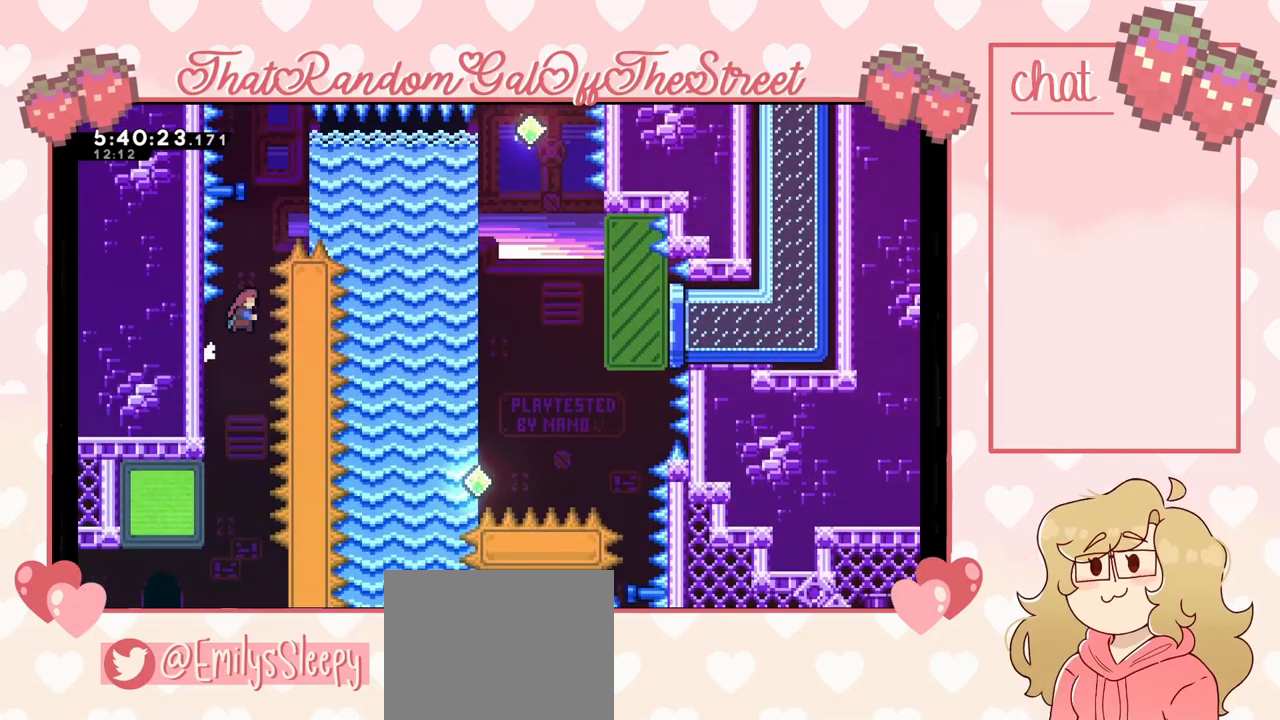
{"buttons": [], "left_stick": "right", "right_stick": "center", "events": [[233, "left_stick", "right"], [267, "X", "up"]]}
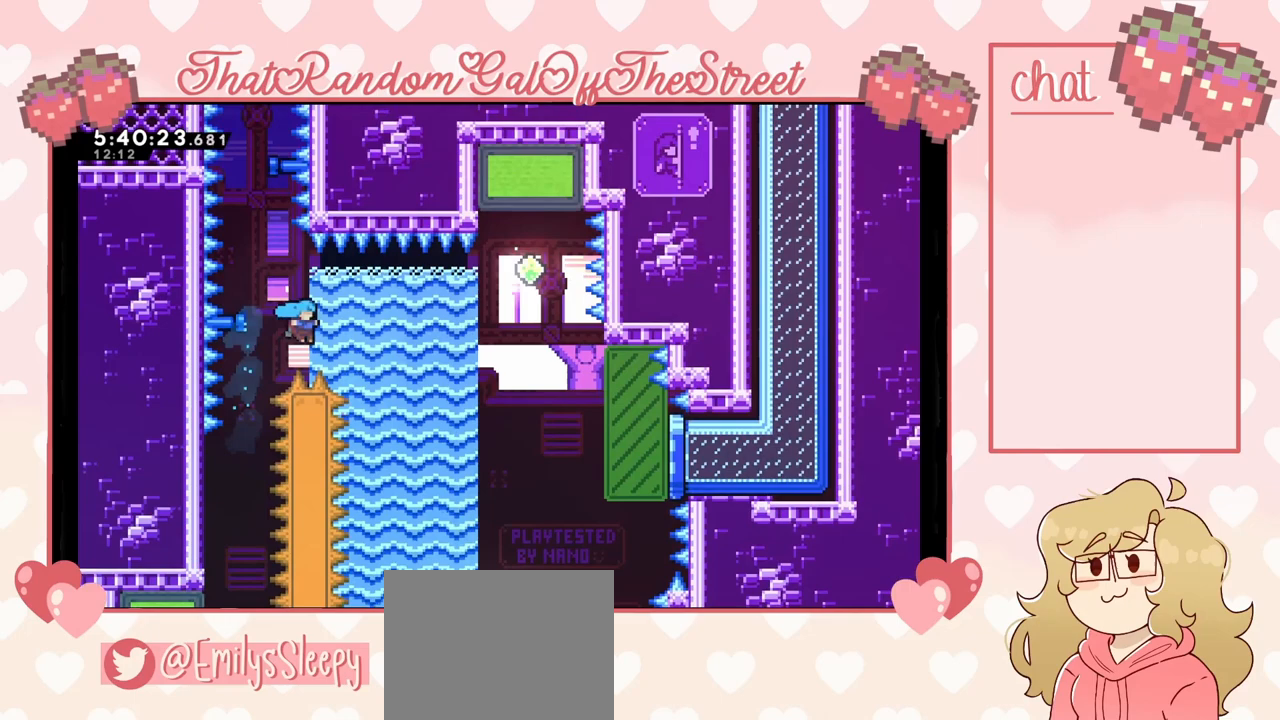
{"buttons": ["A", "B", "X", "Y"], "left_stick": "right", "right_stick": "center", "events": [[433, "A", "down"], [433, "X", "down"], [467, "B", "down"], [467, "Y", "down"]]}
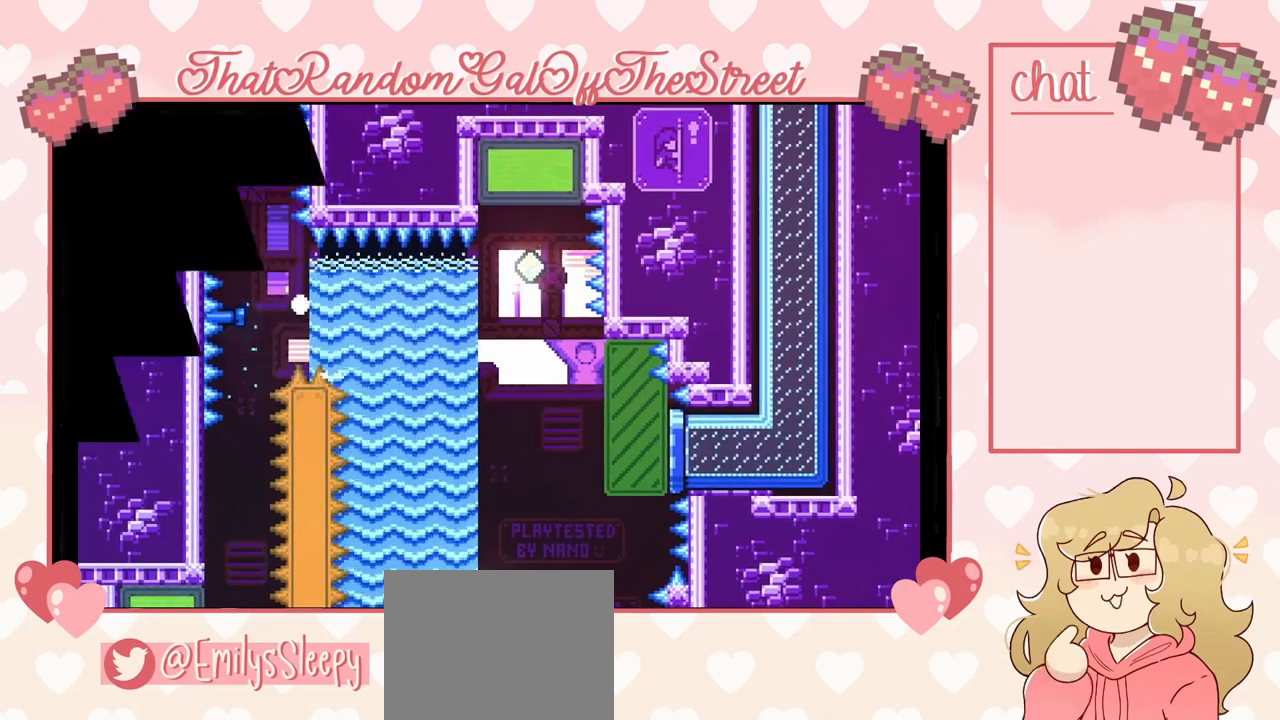
{"buttons": ["A", "B", "X", "Y"], "left_stick": "center", "right_stick": "center", "events": [[67, "left_stick", "center"], [133, "A", "up"], [133, "B", "up"], [133, "X", "up"], [167, "Y", "up"], [233, "B", "down"], [233, "Y", "down"], [267, "A", "down"], [267, "X", "down"], [367, "A", "up"], [367, "B", "up"], [367, "X", "up"], [367, "Y", "up"], [467, "A", "down"], [467, "B", "down"], [467, "X", "down"], [467, "Y", "down"]]}
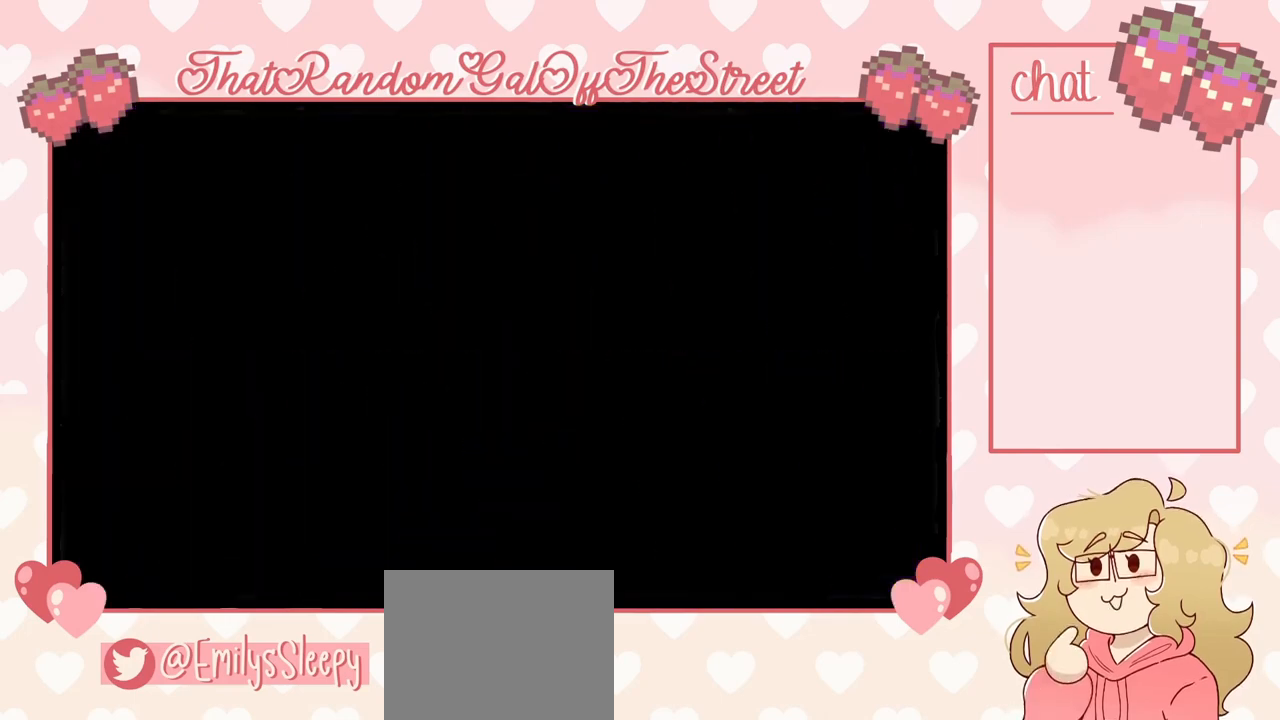
{"buttons": [], "left_stick": "center", "right_stick": "center", "events": [[67, "A", "up"], [67, "B", "up"], [100, "X", "up"], [100, "Y", "up"]]}
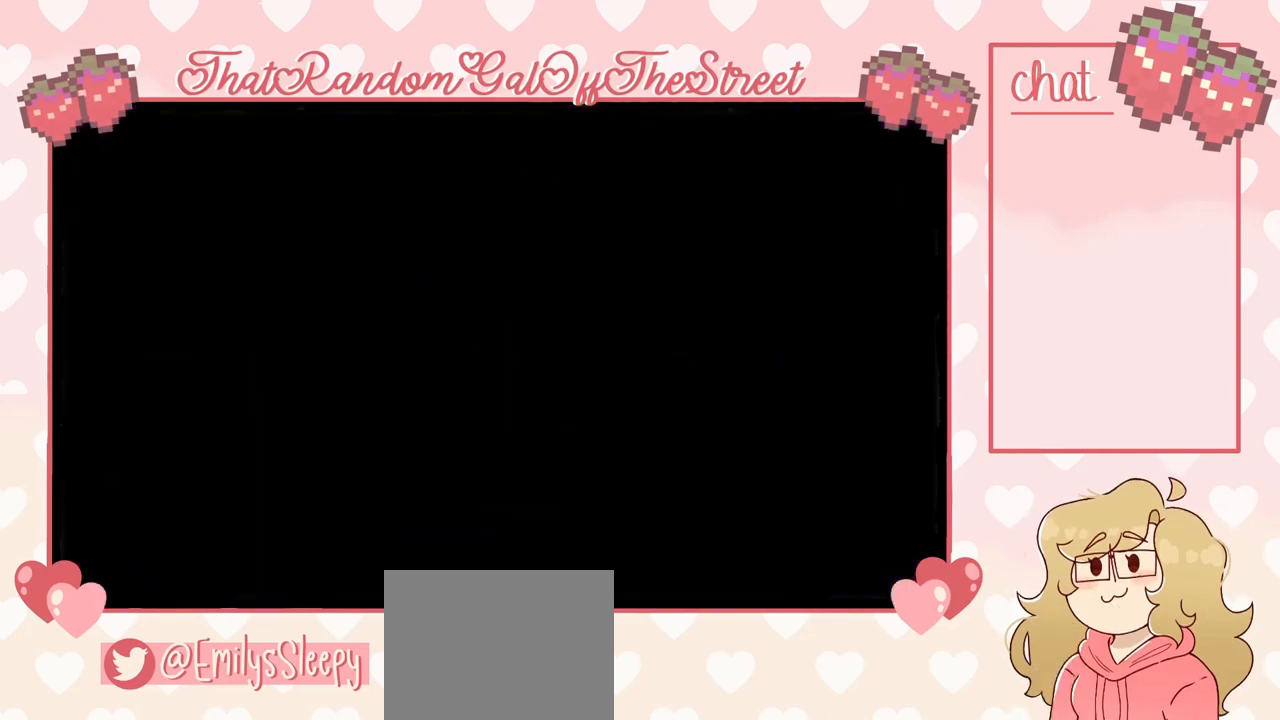
{"buttons": [], "left_stick": "center", "right_stick": "center", "events": [[367, "A", "down"], [433, "A", "up"]]}
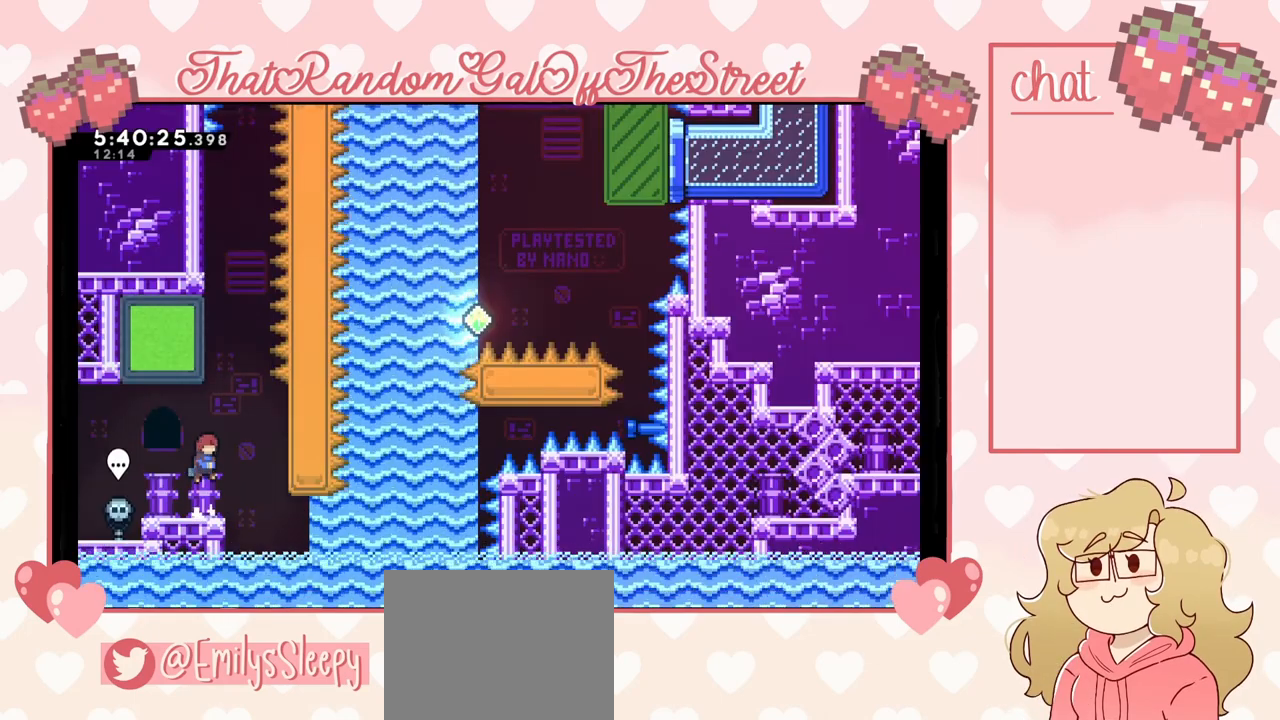
{"buttons": ["X"], "left_stick": "up", "right_stick": "center", "events": [[300, "A", "down"], [300, "left_stick", "left"], [400, "A", "up"], [433, "X", "down"], [433, "left_stick", "up"]]}
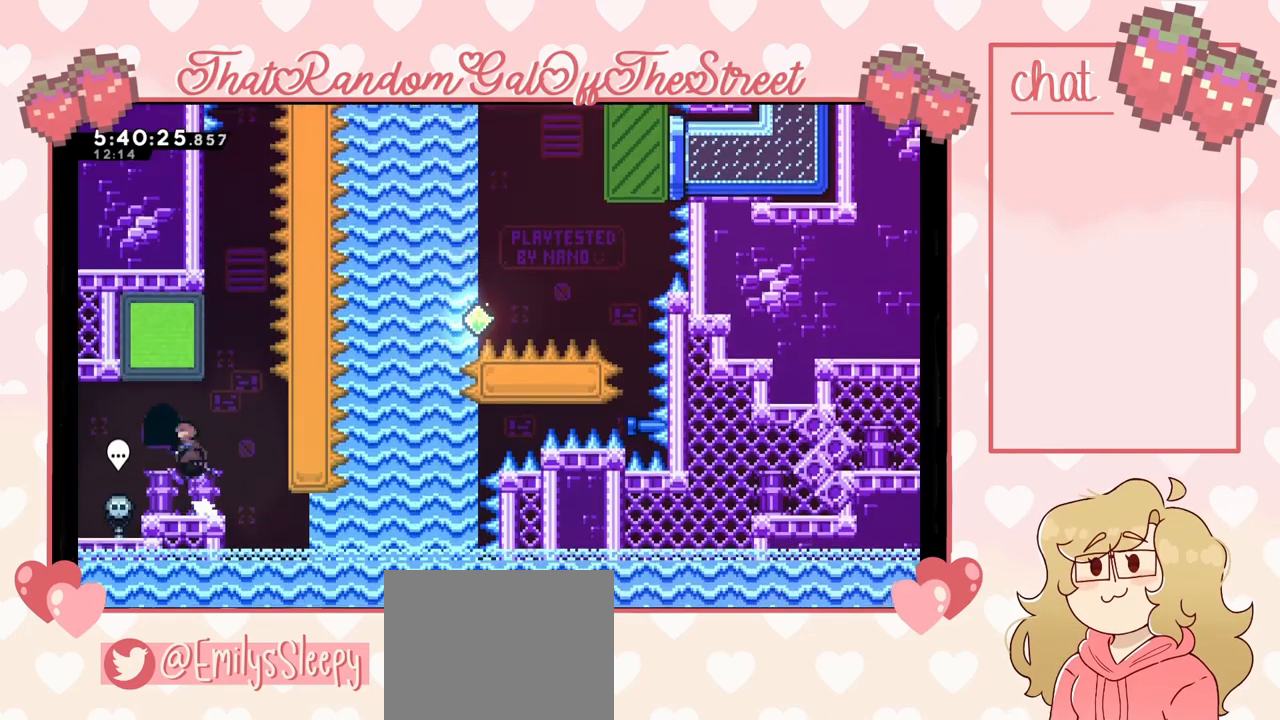
{"buttons": [], "left_stick": "right", "right_stick": "center", "events": [[100, "X", "up"], [200, "left_stick", "center"], [467, "left_stick", "right"]]}
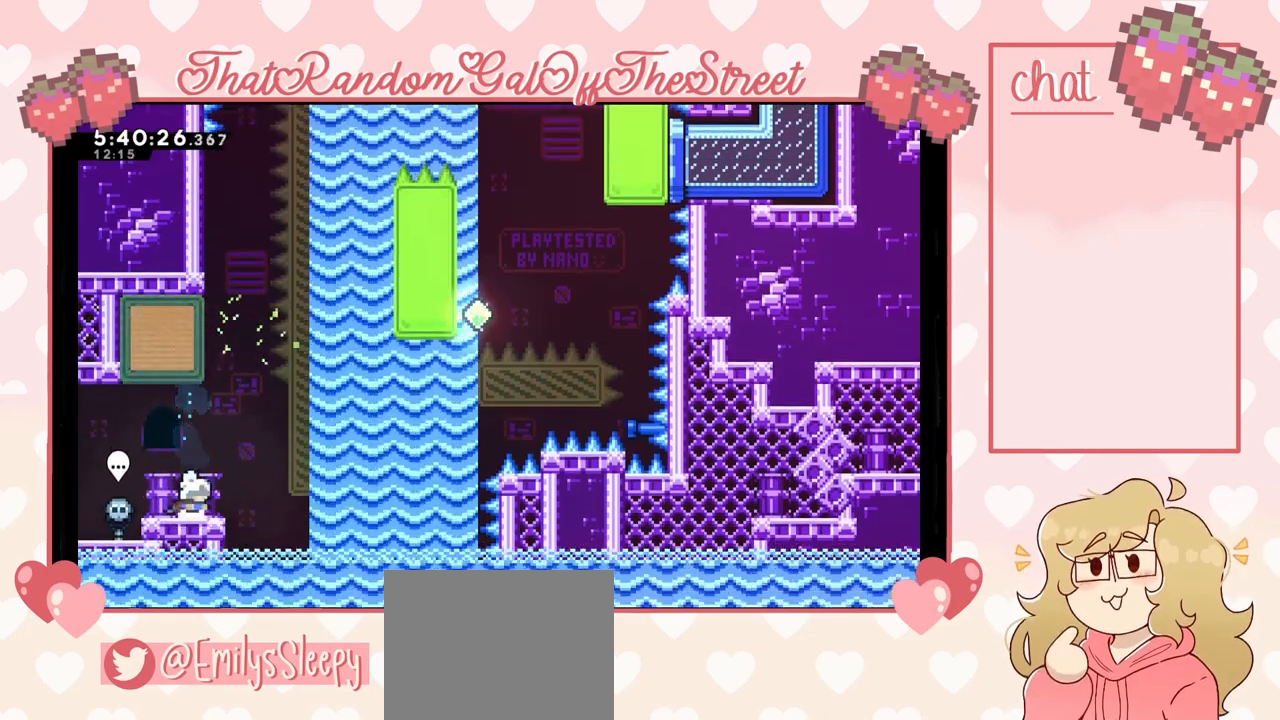
{"buttons": ["X"], "left_stick": "up-right", "right_stick": "center", "events": [[200, "A", "down"], [400, "A", "up"], [400, "left_stick", "up-right"], [467, "X", "down"]]}
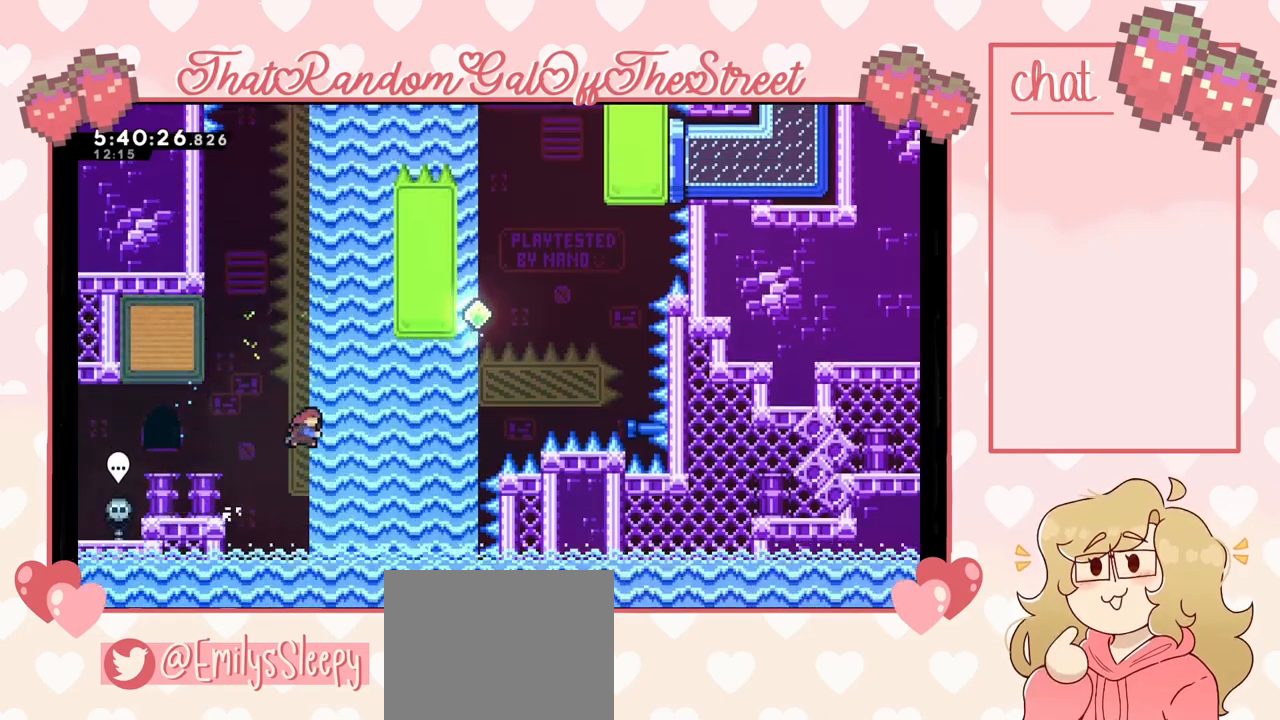
{"buttons": ["L2"], "left_stick": "up-right", "right_stick": "center", "events": [[233, "L2", "down"], [233, "X", "up"]]}
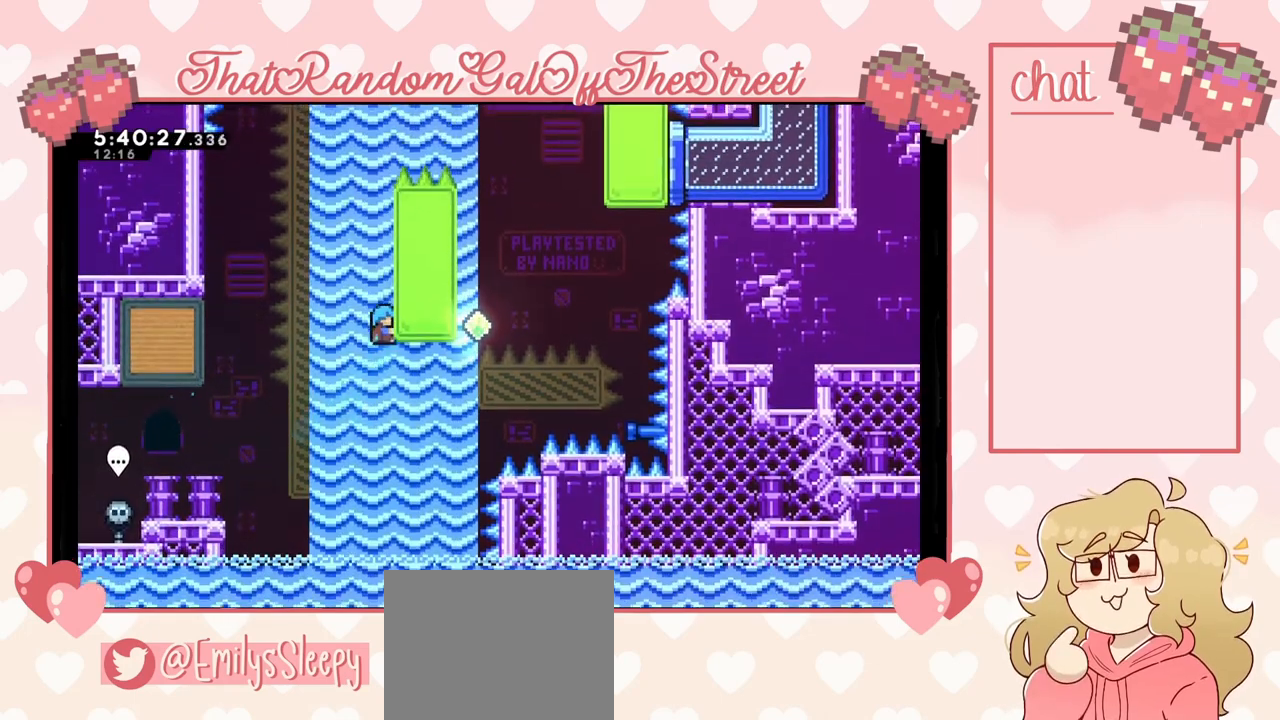
{"buttons": ["L2"], "left_stick": "up-right", "right_stick": "center", "events": []}
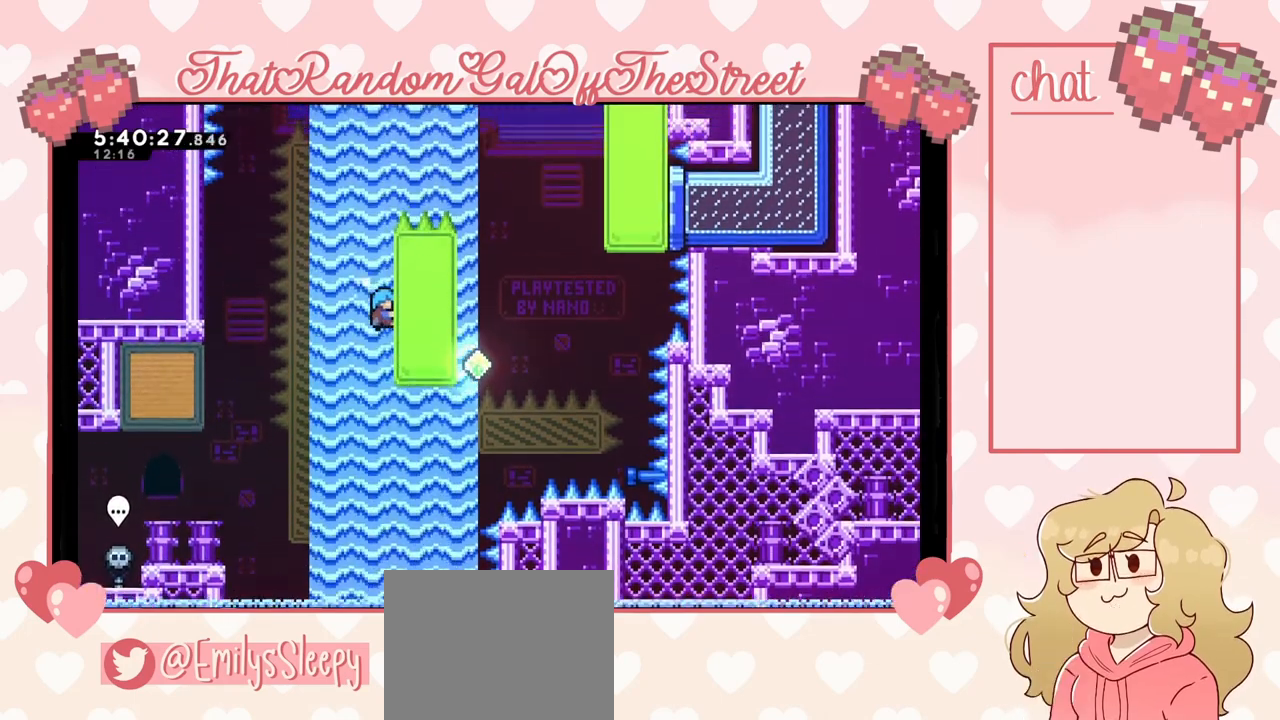
{"buttons": ["L2"], "left_stick": "up-right", "right_stick": "center", "events": []}
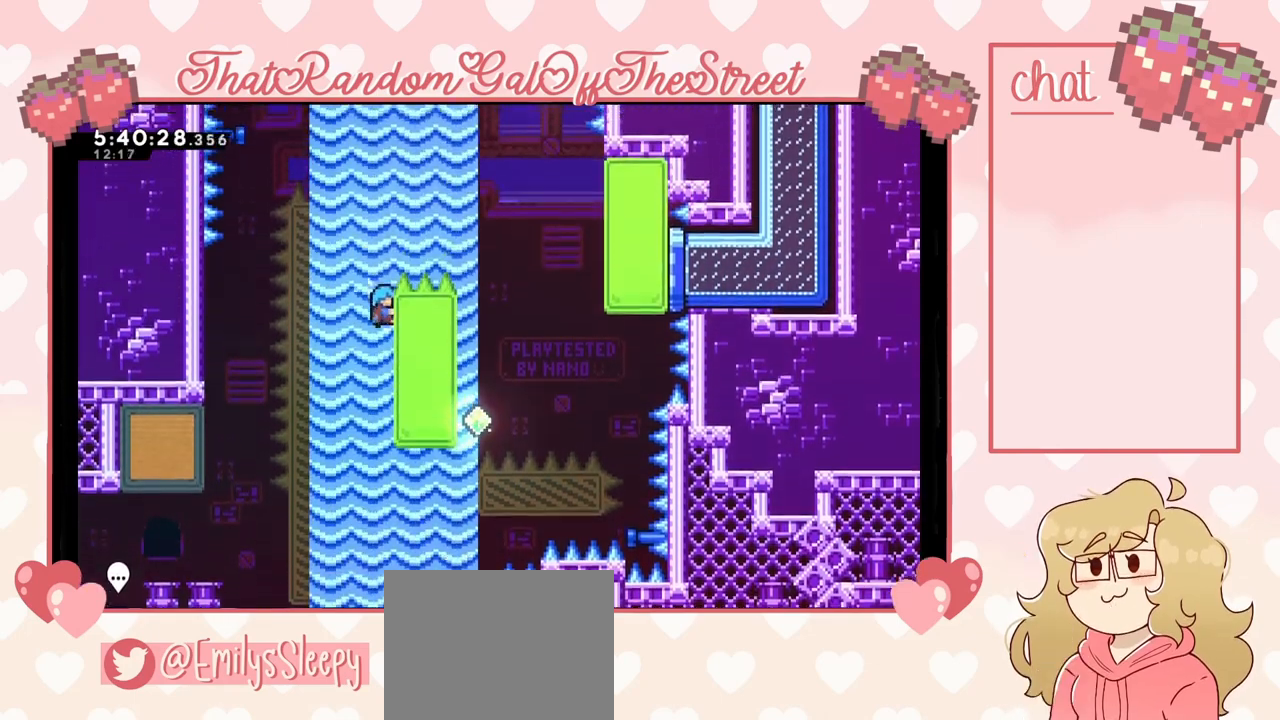
{"buttons": ["A"], "left_stick": "up-right", "right_stick": "center", "events": [[33, "A", "down"], [67, "L2", "up"]]}